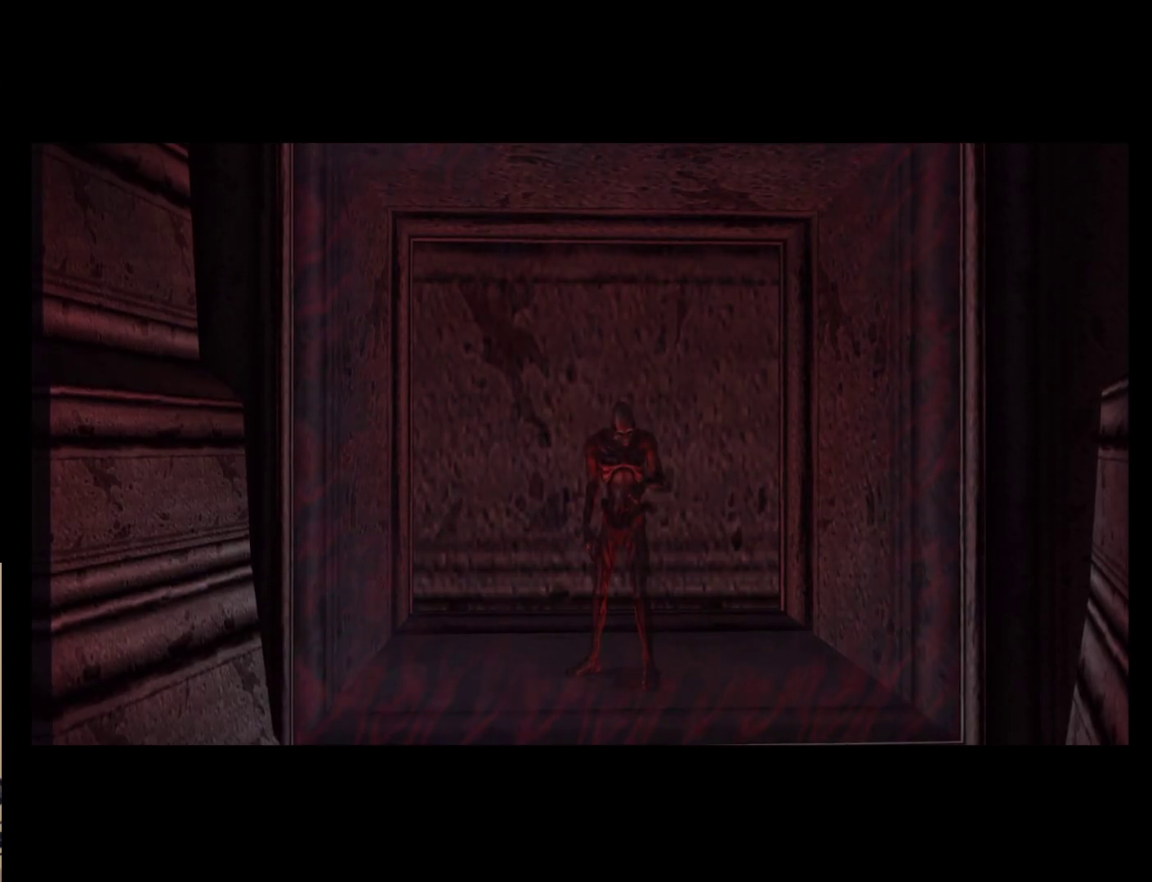
Gameplay with a controller (Nintendo layout); each line is a JSON object with the inputs held at the frame after it. "events" lists button and stick changes between this image and that frame as [ms after this image, input, new state], when the widget could be followed in between. Not read: L2 L3 R2 R3 SELECT Z right_stick.
{"buttons": [], "left_stick": "center", "events": []}
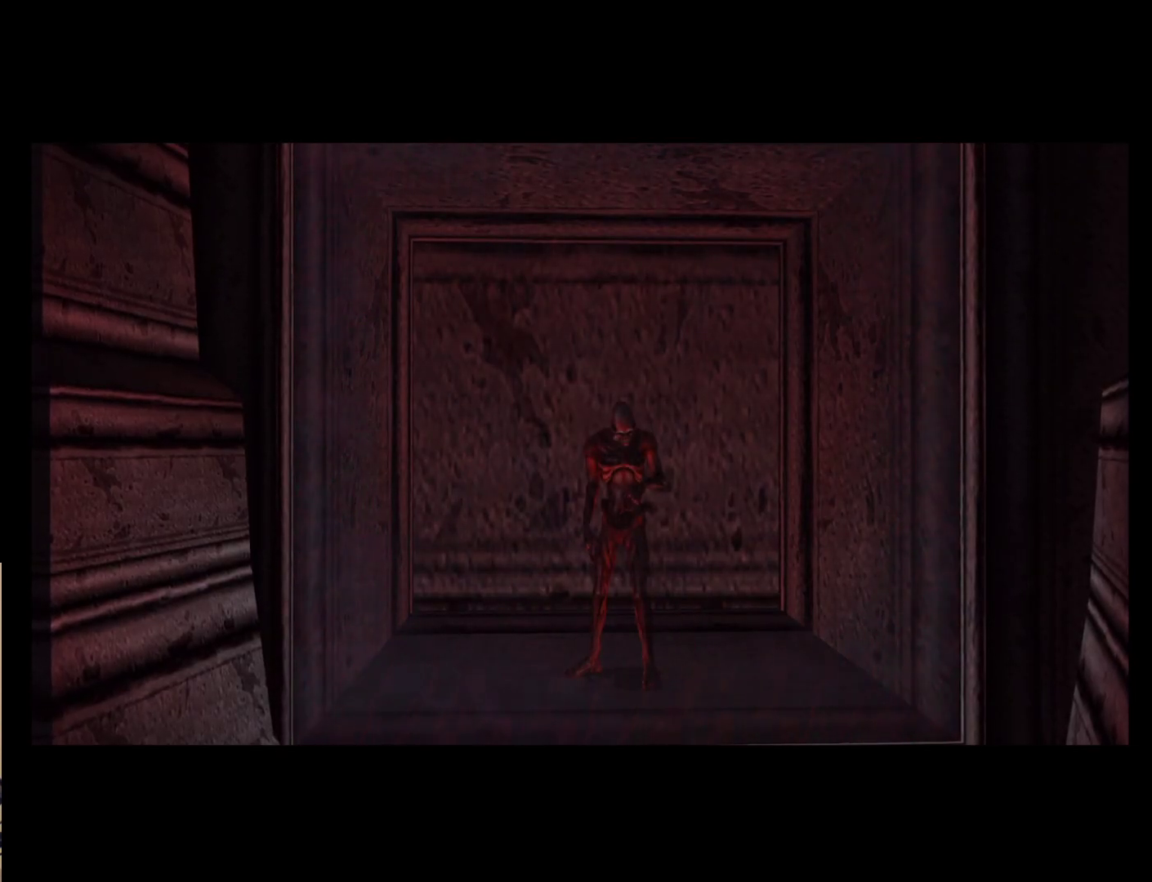
{"buttons": [], "left_stick": "center", "events": []}
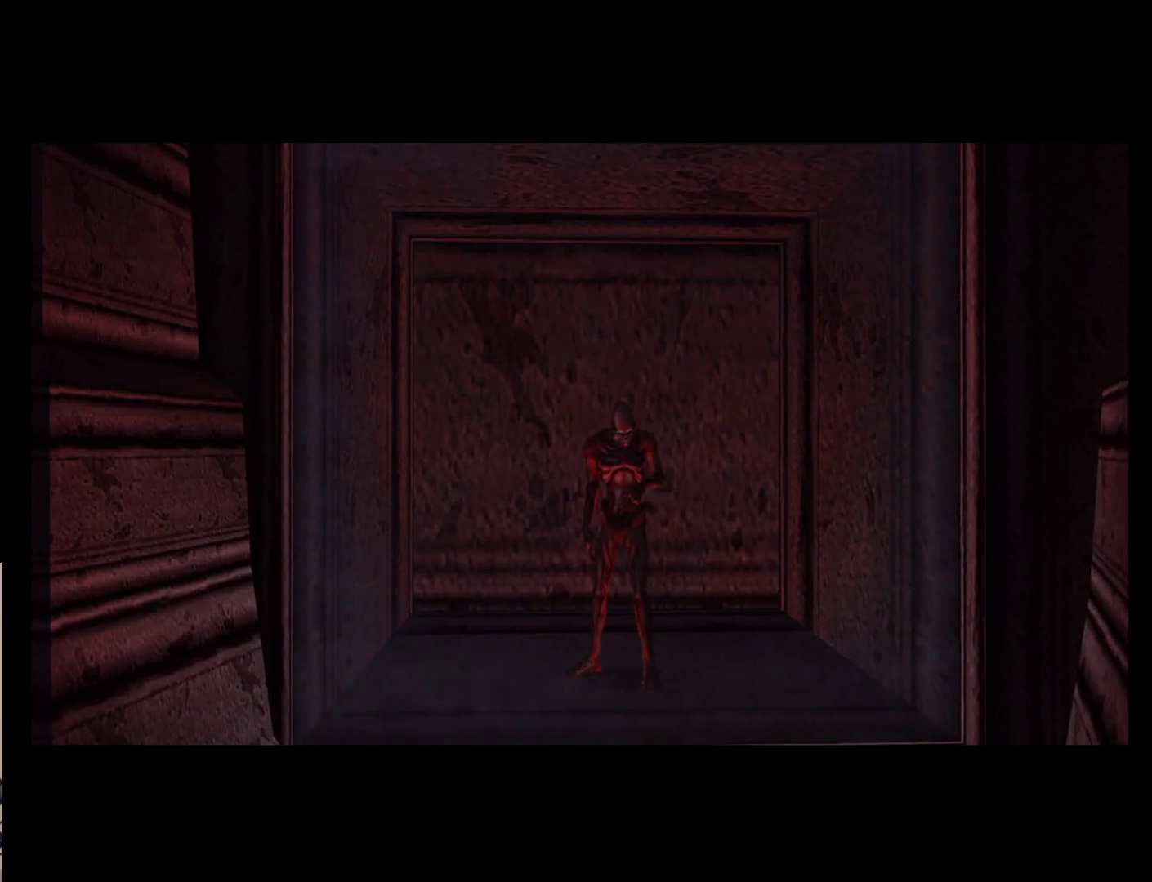
{"buttons": [], "left_stick": "center", "events": []}
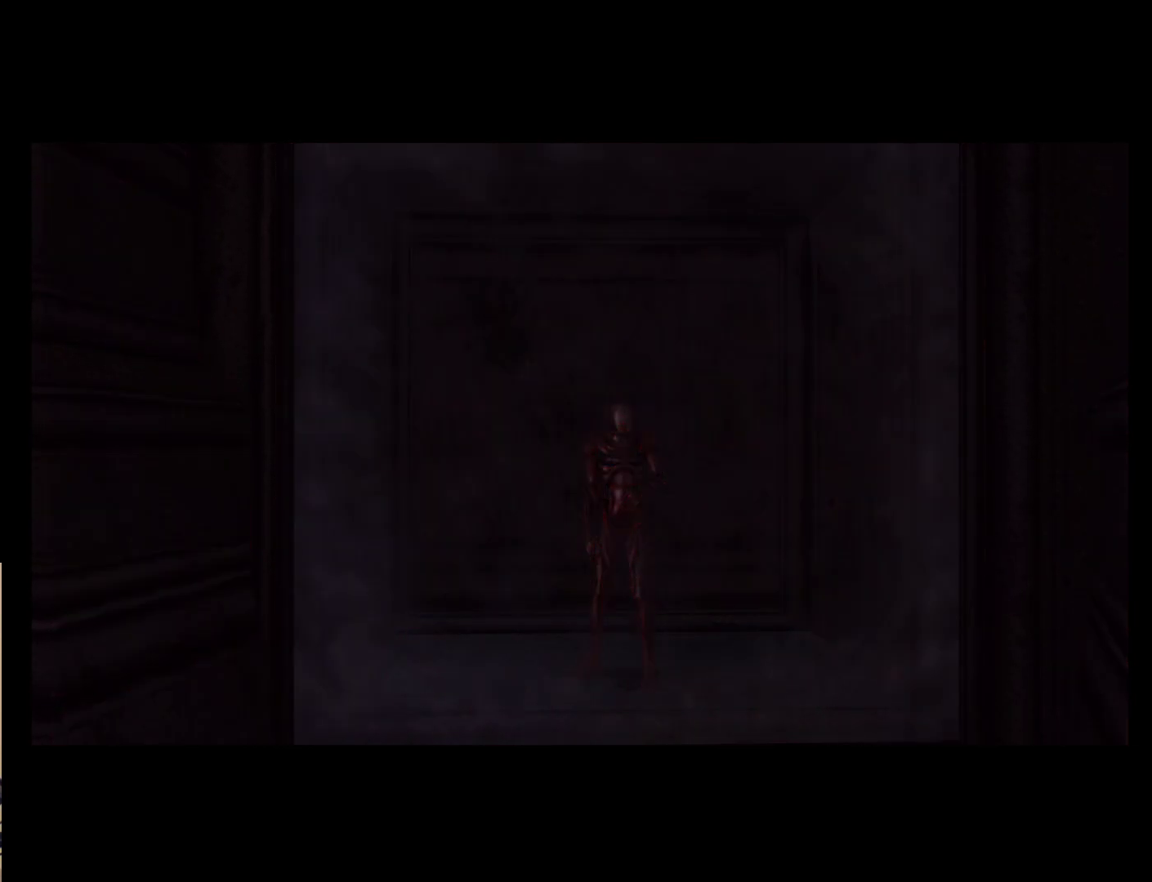
{"buttons": [], "left_stick": "down-left", "events": [[400, "left_stick", "down-left"]]}
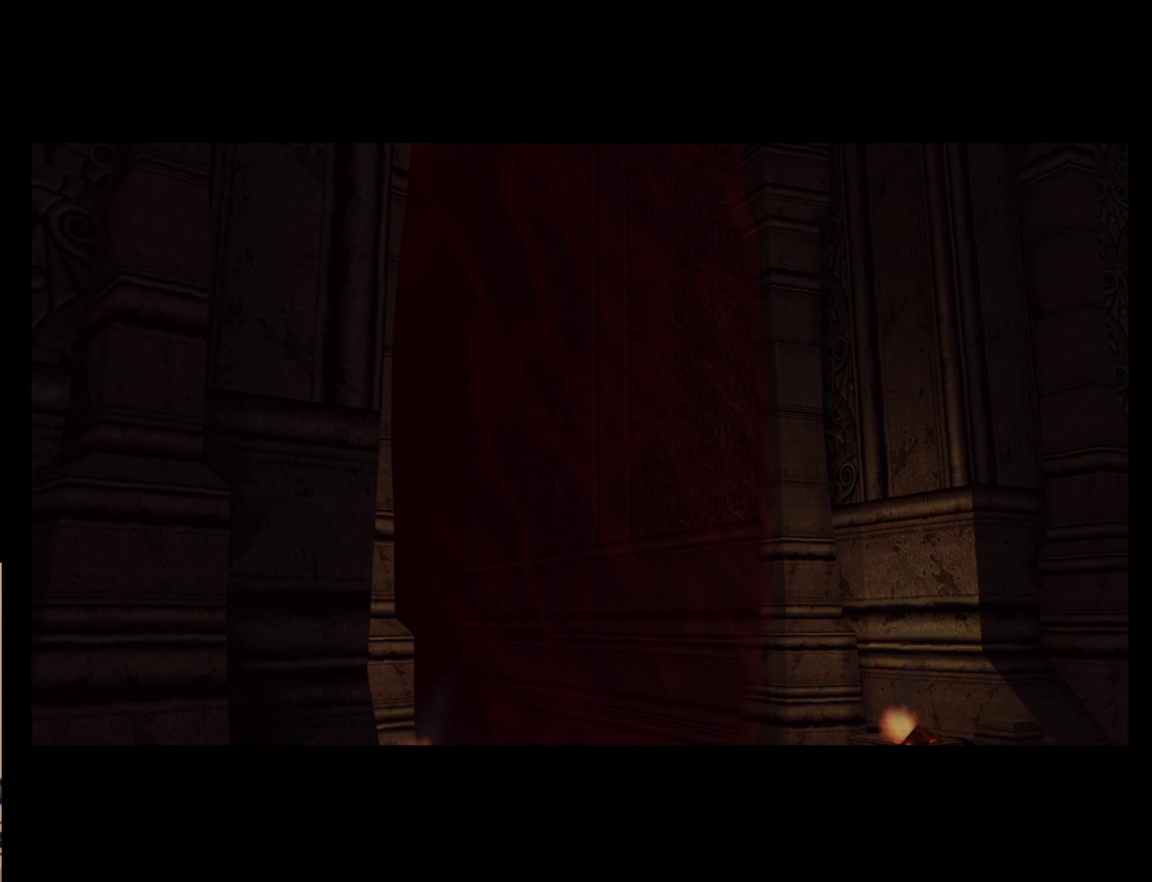
{"buttons": [], "left_stick": "down-left", "events": []}
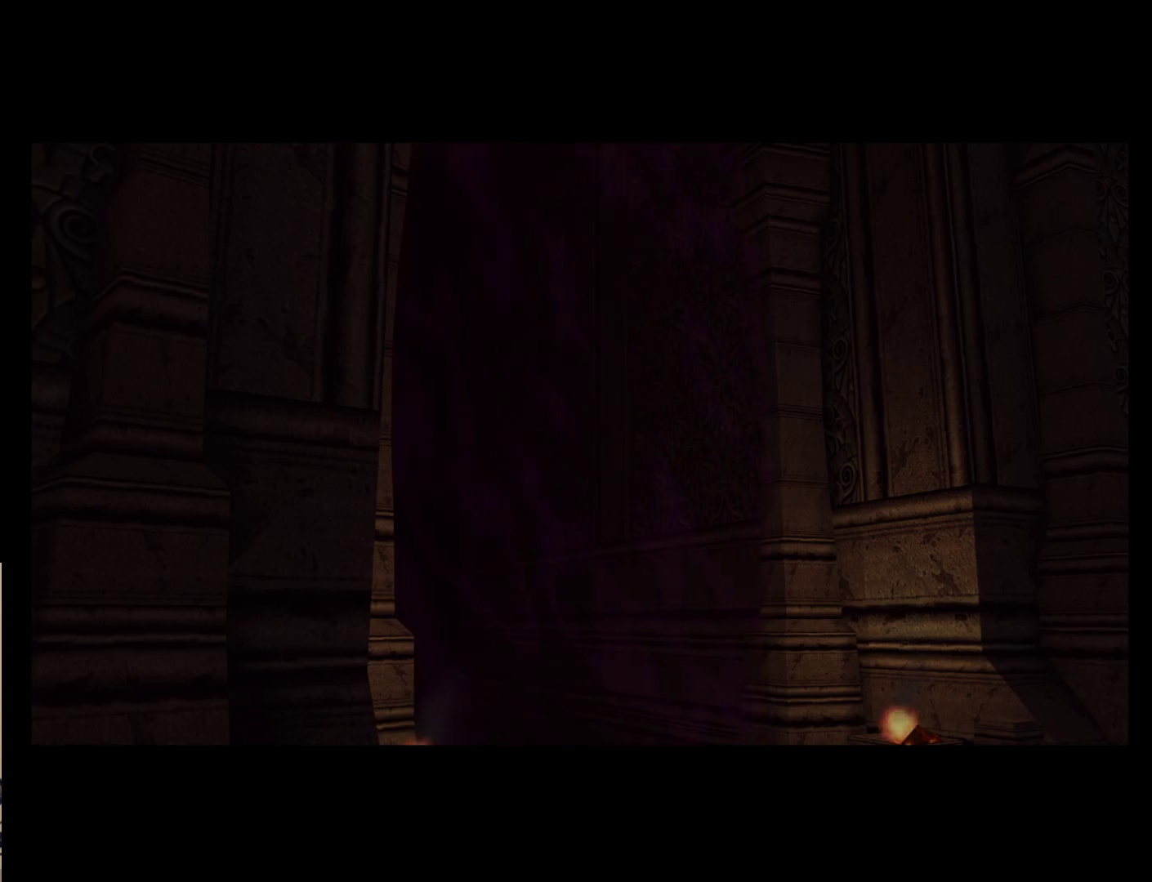
{"buttons": [], "left_stick": "down-left", "events": []}
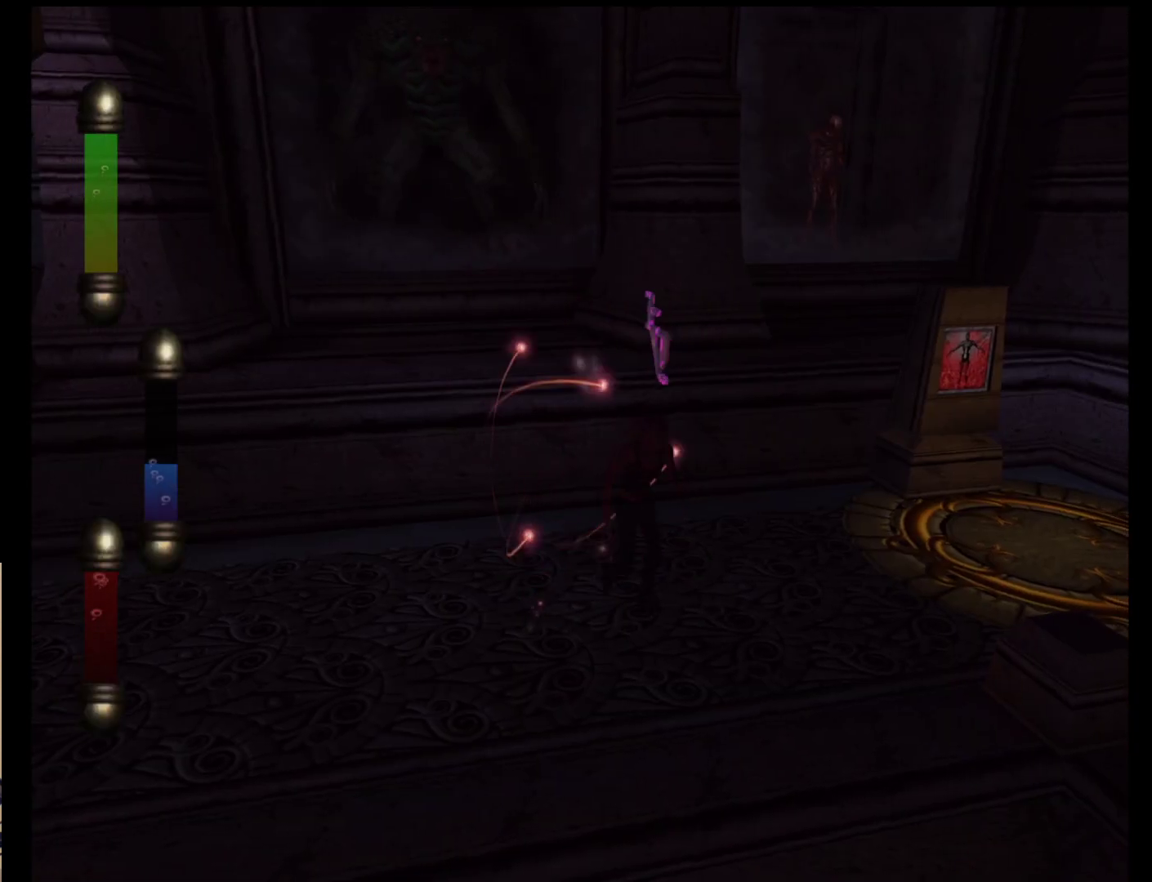
{"buttons": [], "left_stick": "down-left", "events": []}
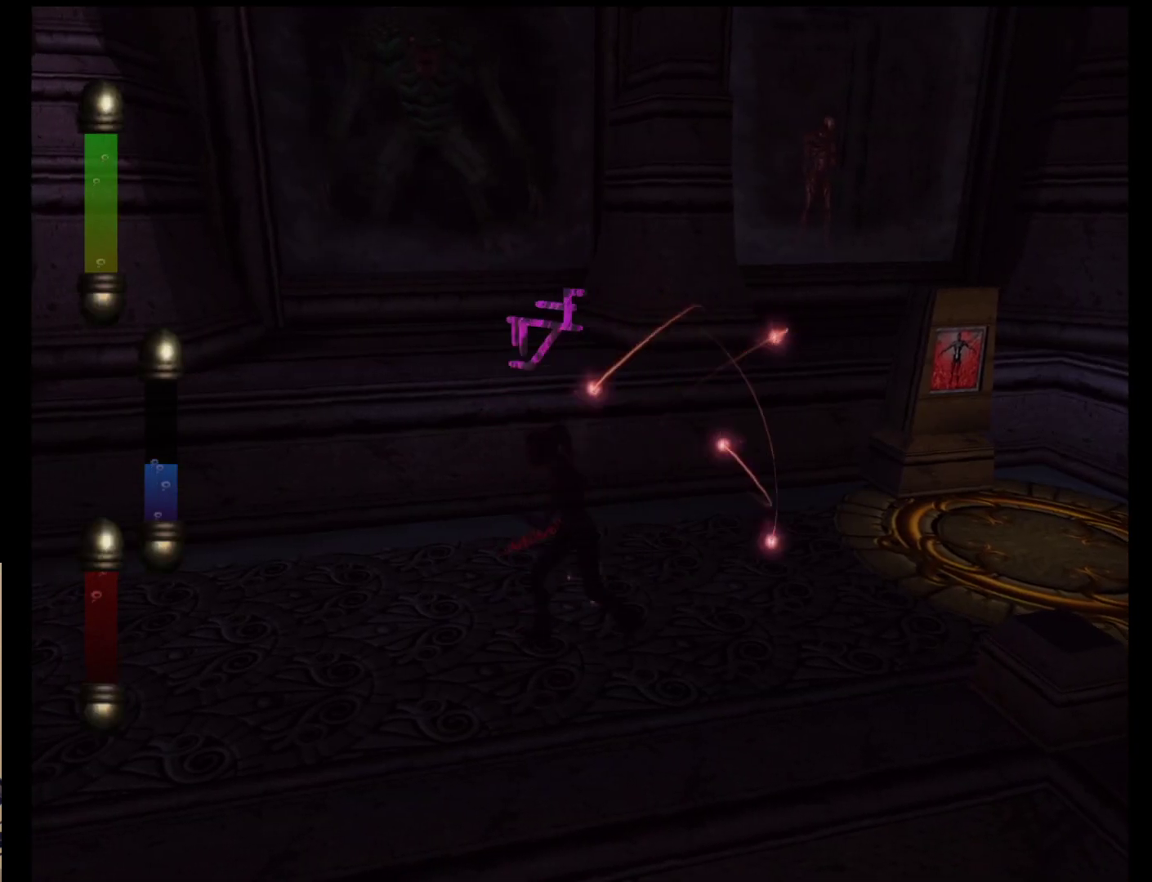
{"buttons": [], "left_stick": "down-left", "events": []}
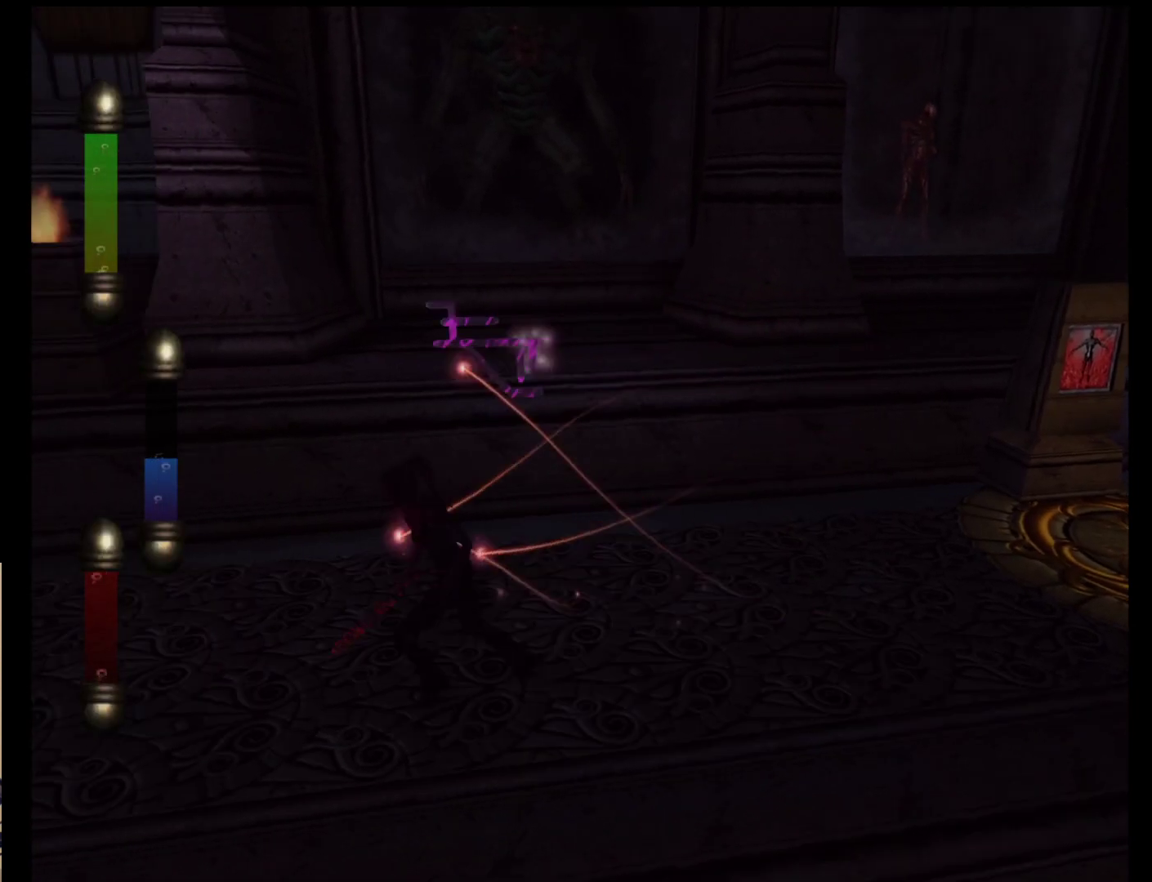
{"buttons": [], "left_stick": "down-left", "events": []}
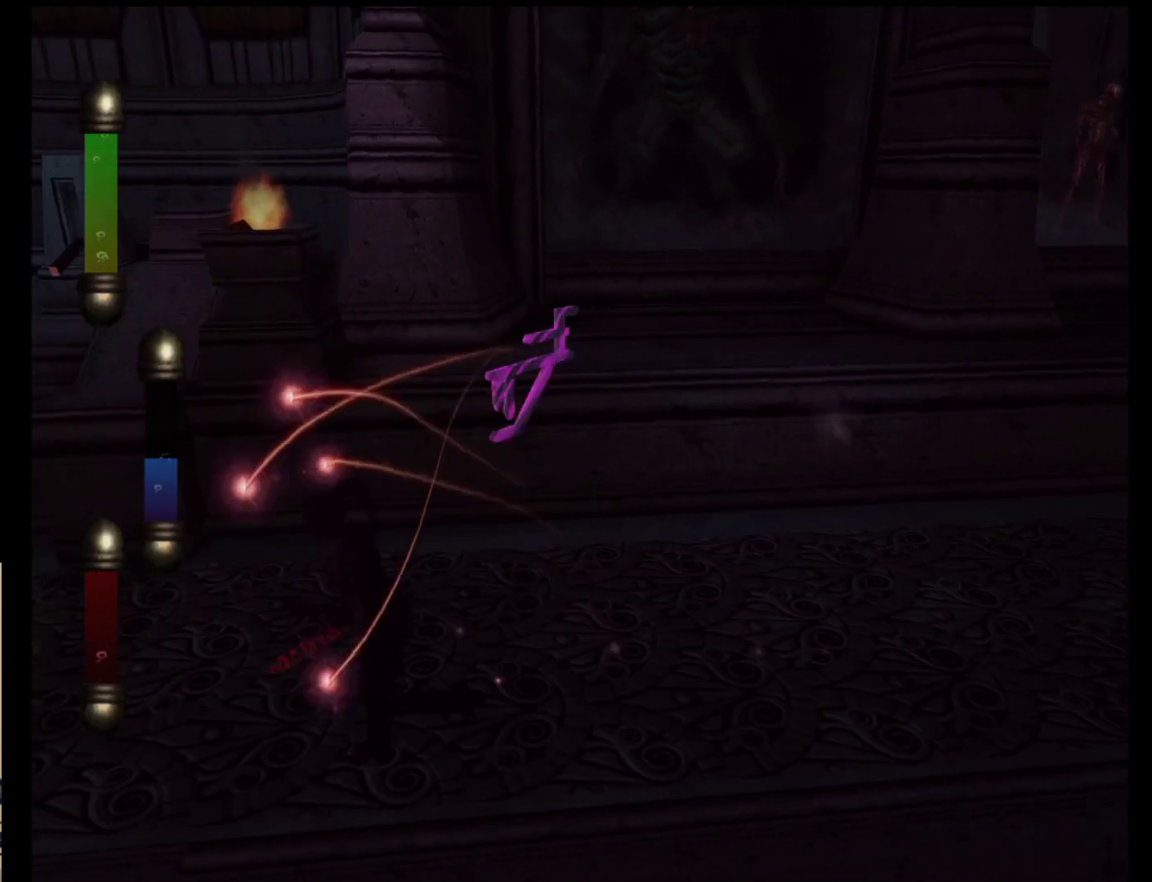
{"buttons": [], "left_stick": "down-left", "events": []}
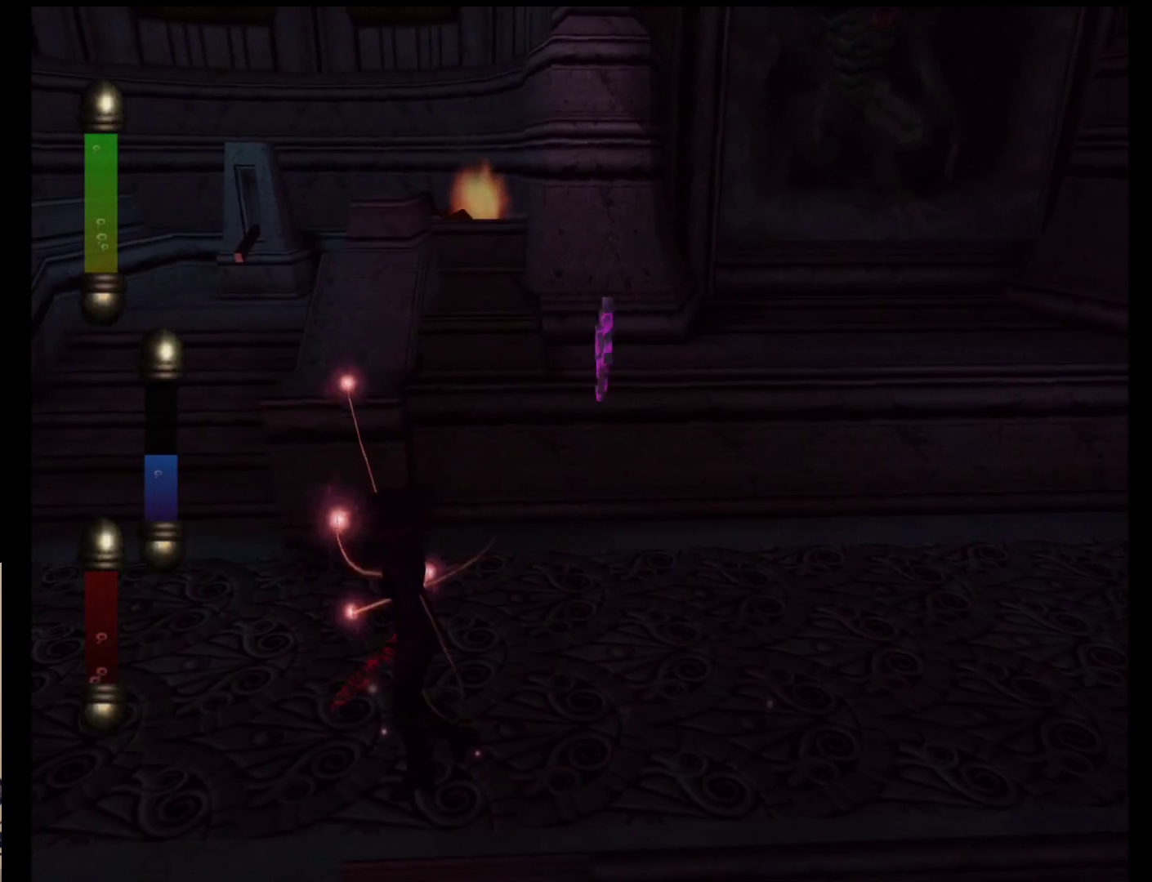
{"buttons": [], "left_stick": "left", "events": [[383, "left_stick", "left"]]}
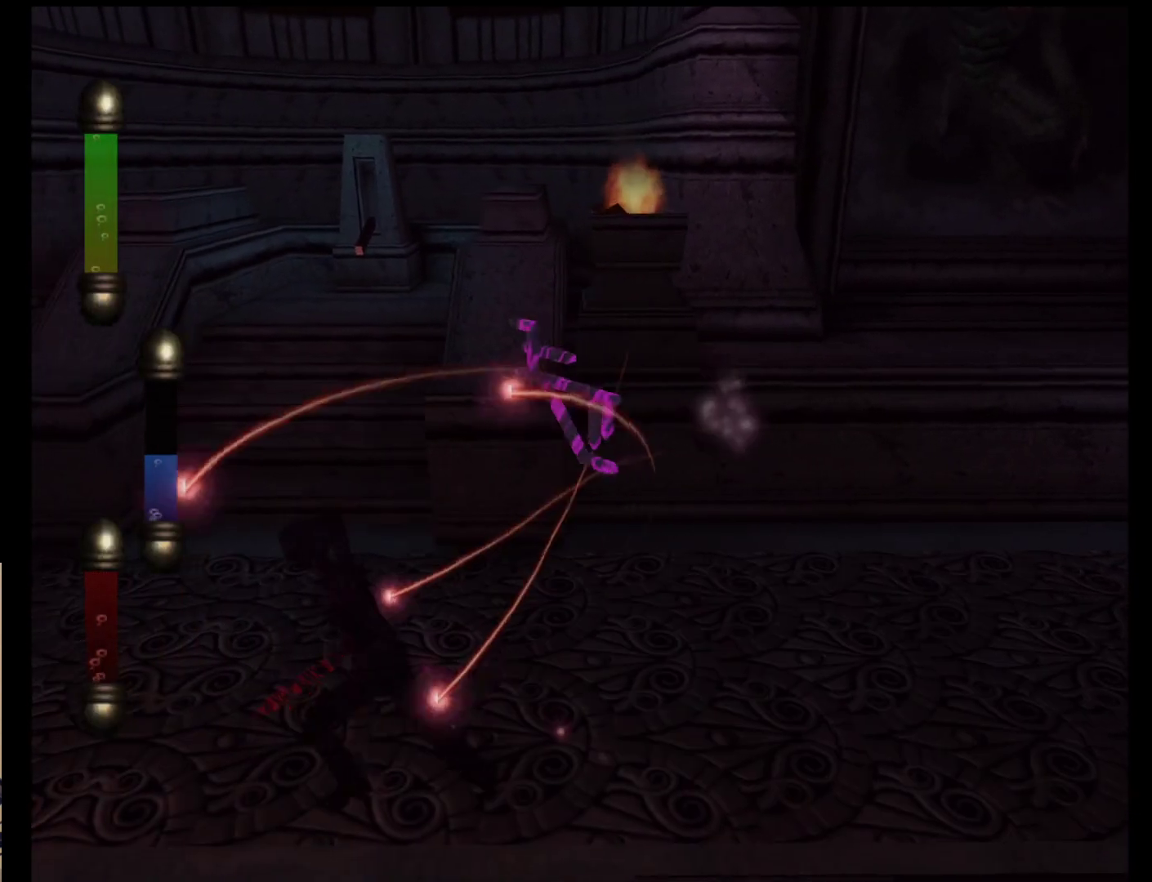
{"buttons": [], "left_stick": "left", "events": []}
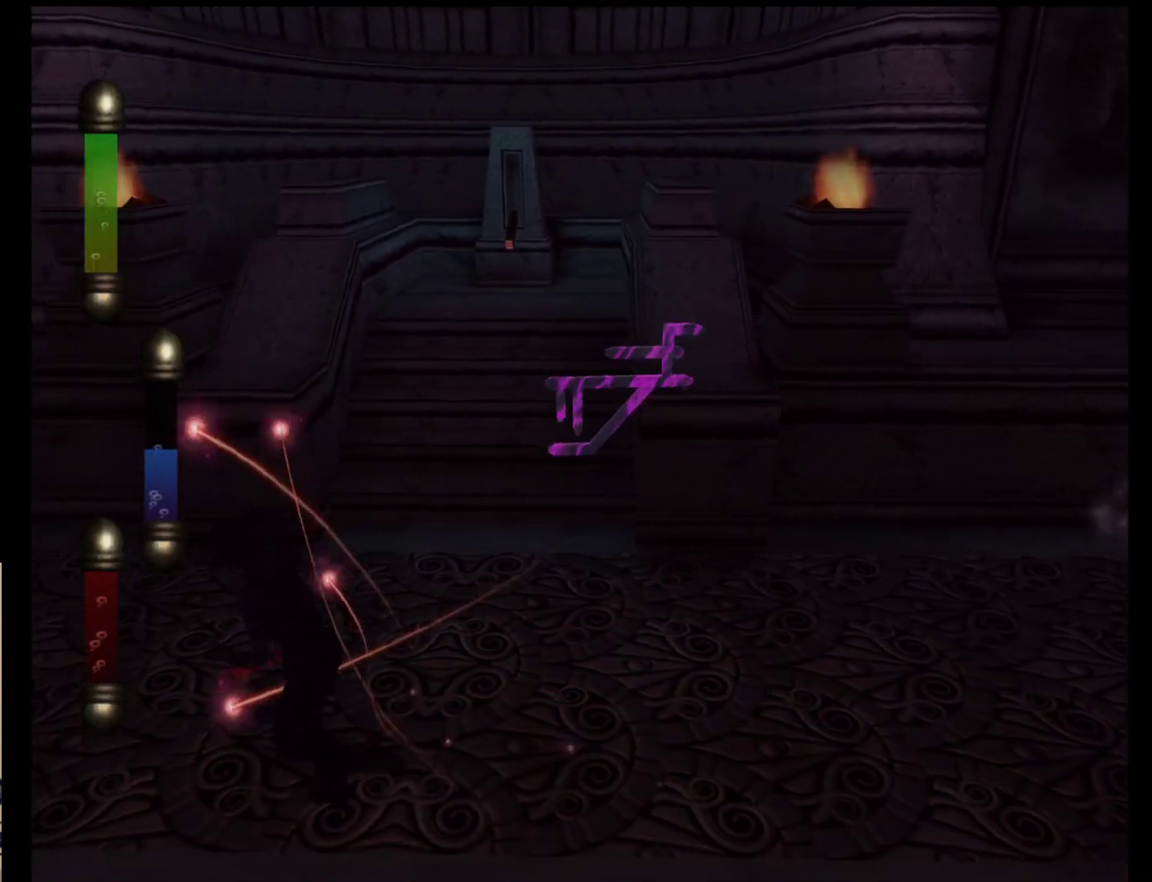
{"buttons": [], "left_stick": "left", "events": []}
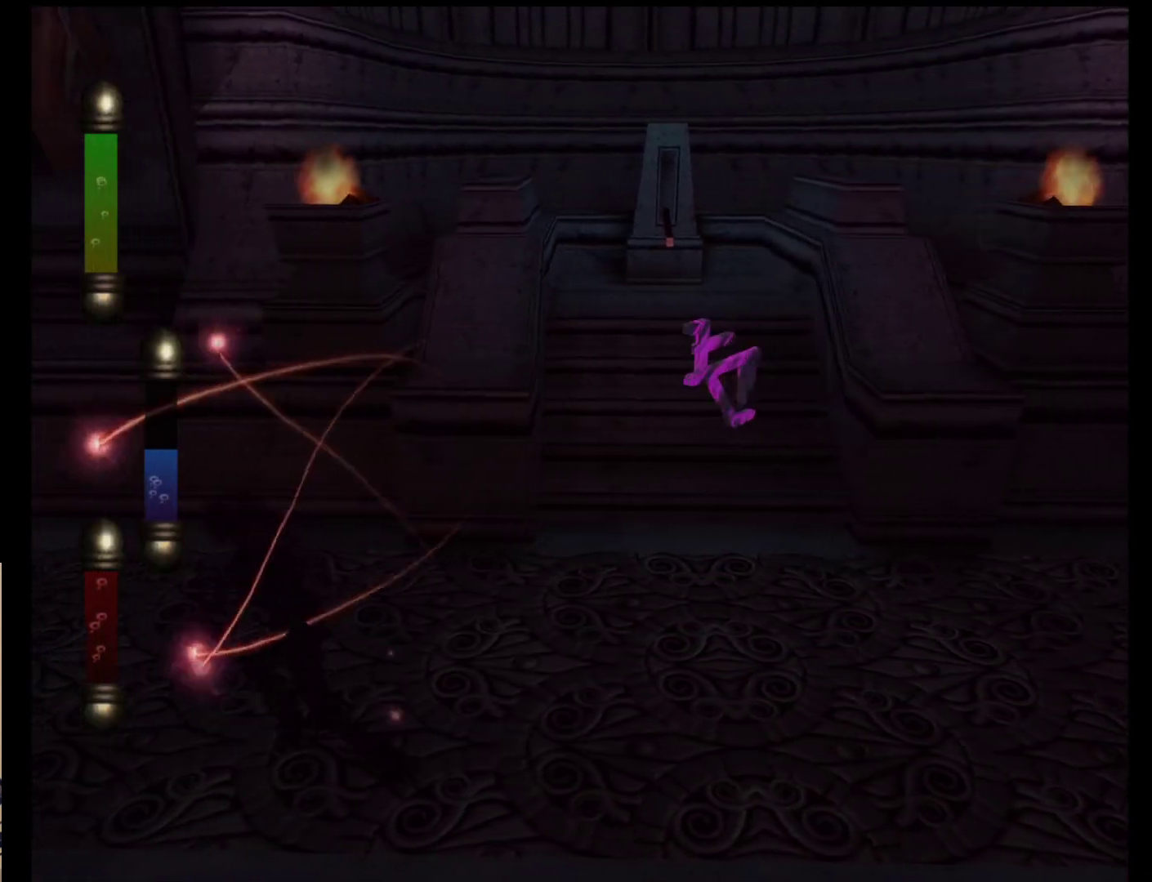
{"buttons": [], "left_stick": "left", "events": []}
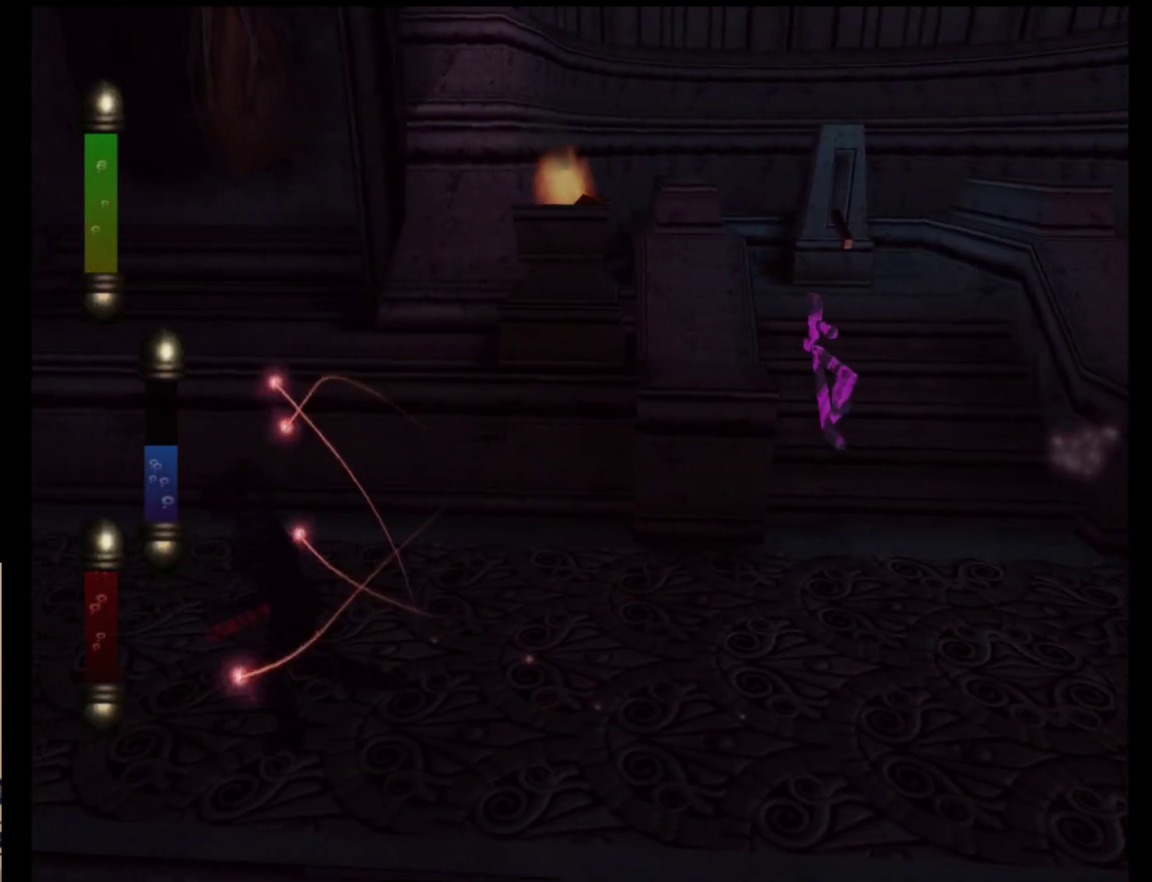
{"buttons": [], "left_stick": "left", "events": []}
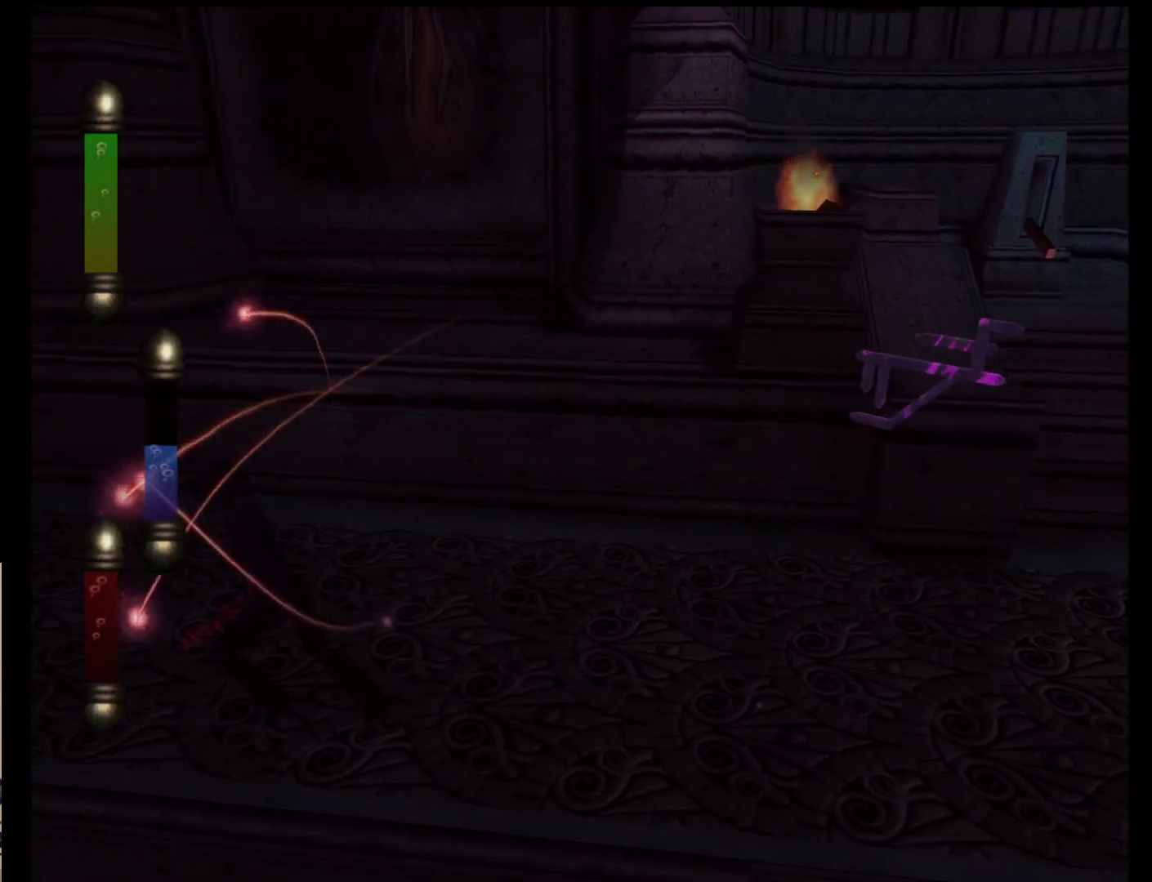
{"buttons": [], "left_stick": "left", "events": []}
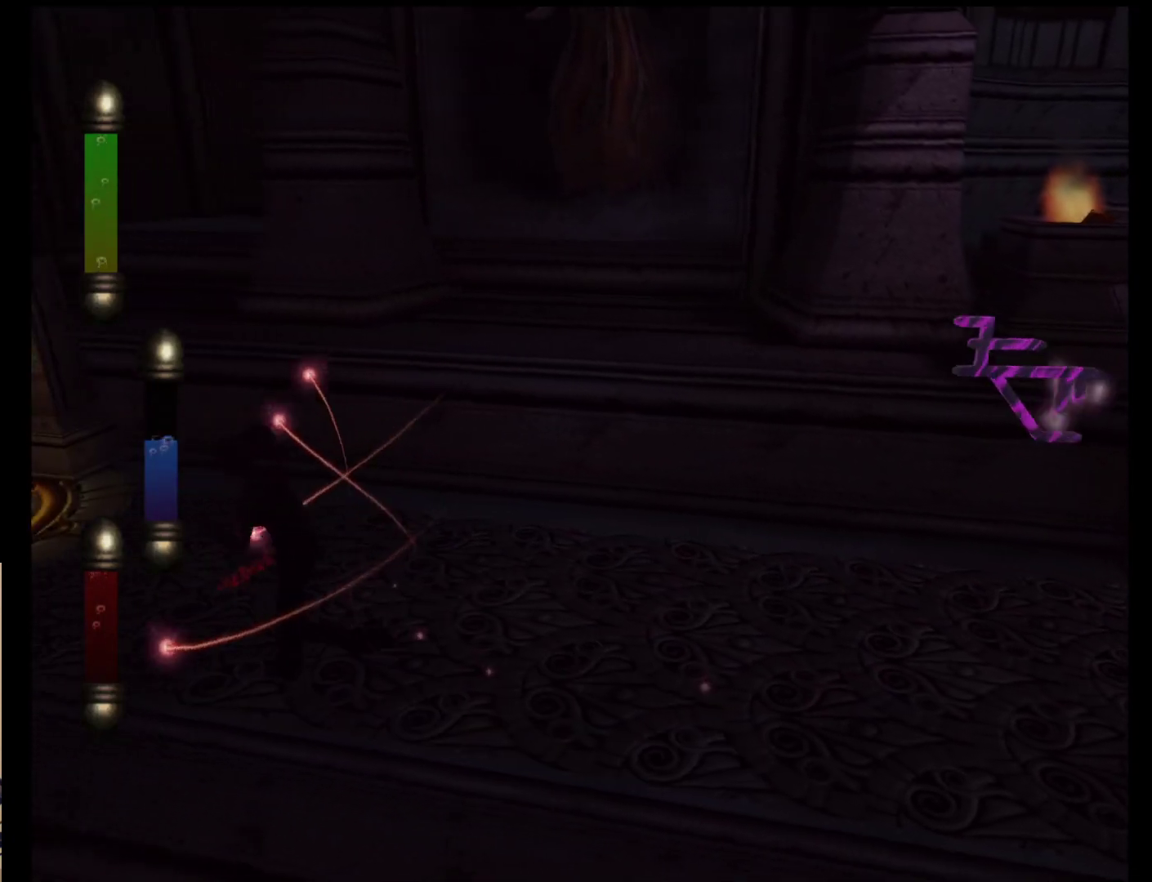
{"buttons": [], "left_stick": "left", "events": []}
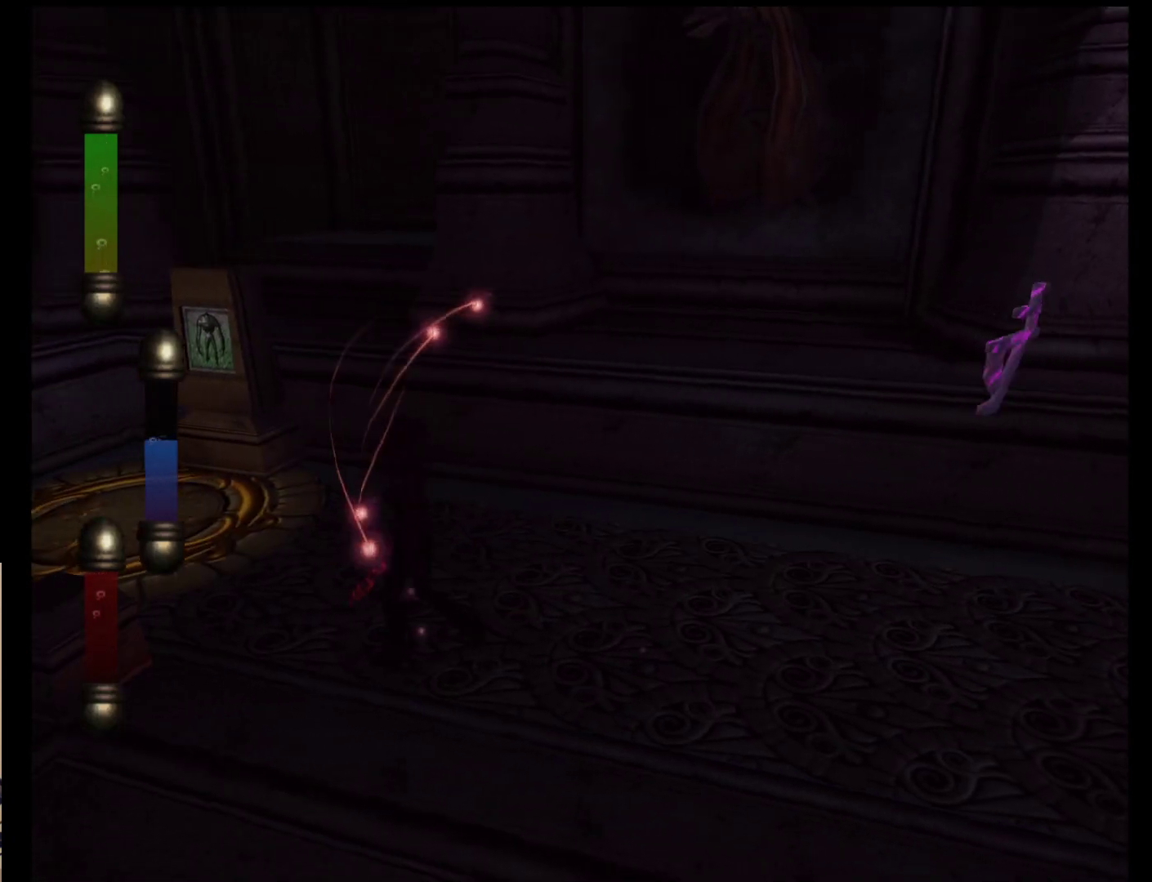
{"buttons": ["START"], "left_stick": "center", "events": [[83, "left_stick", "up-left"], [250, "left_stick", "center"], [417, "START", "down"]]}
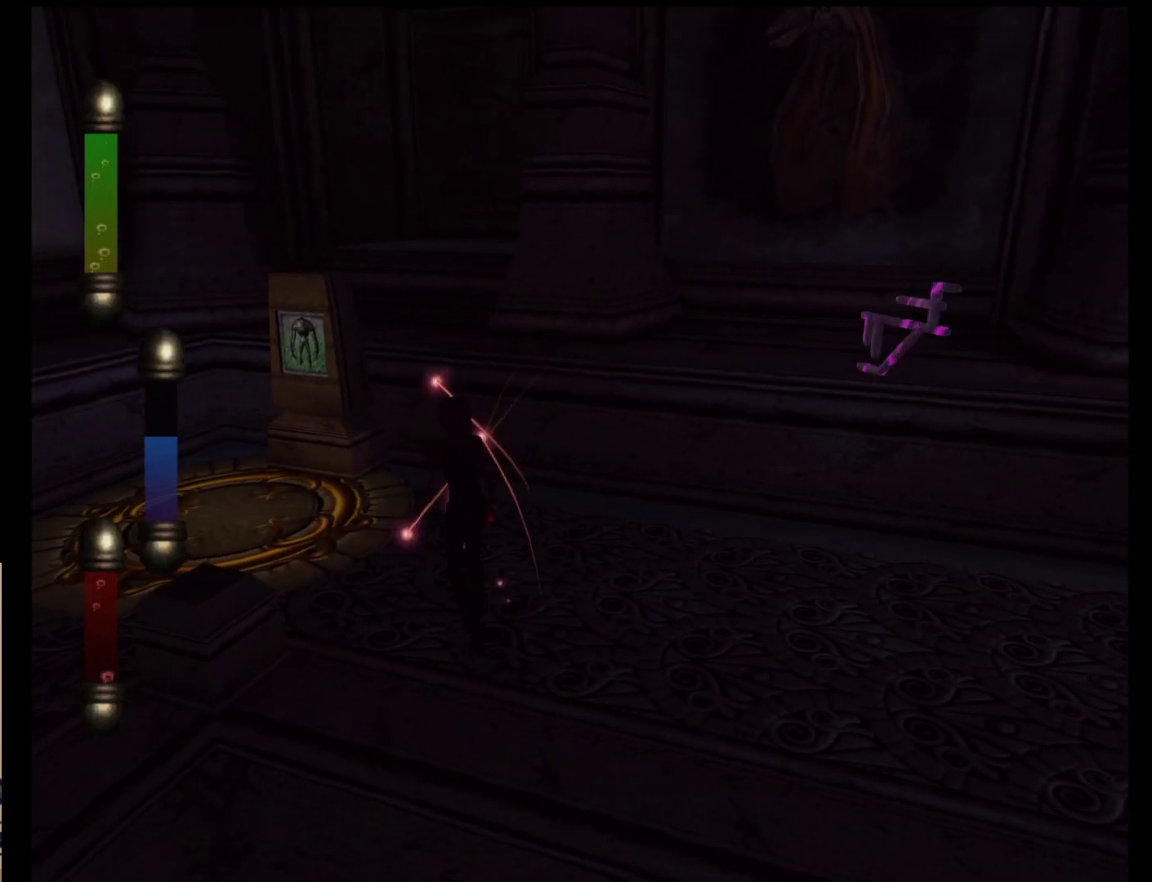
{"buttons": [], "left_stick": "center", "events": [[117, "START", "up"]]}
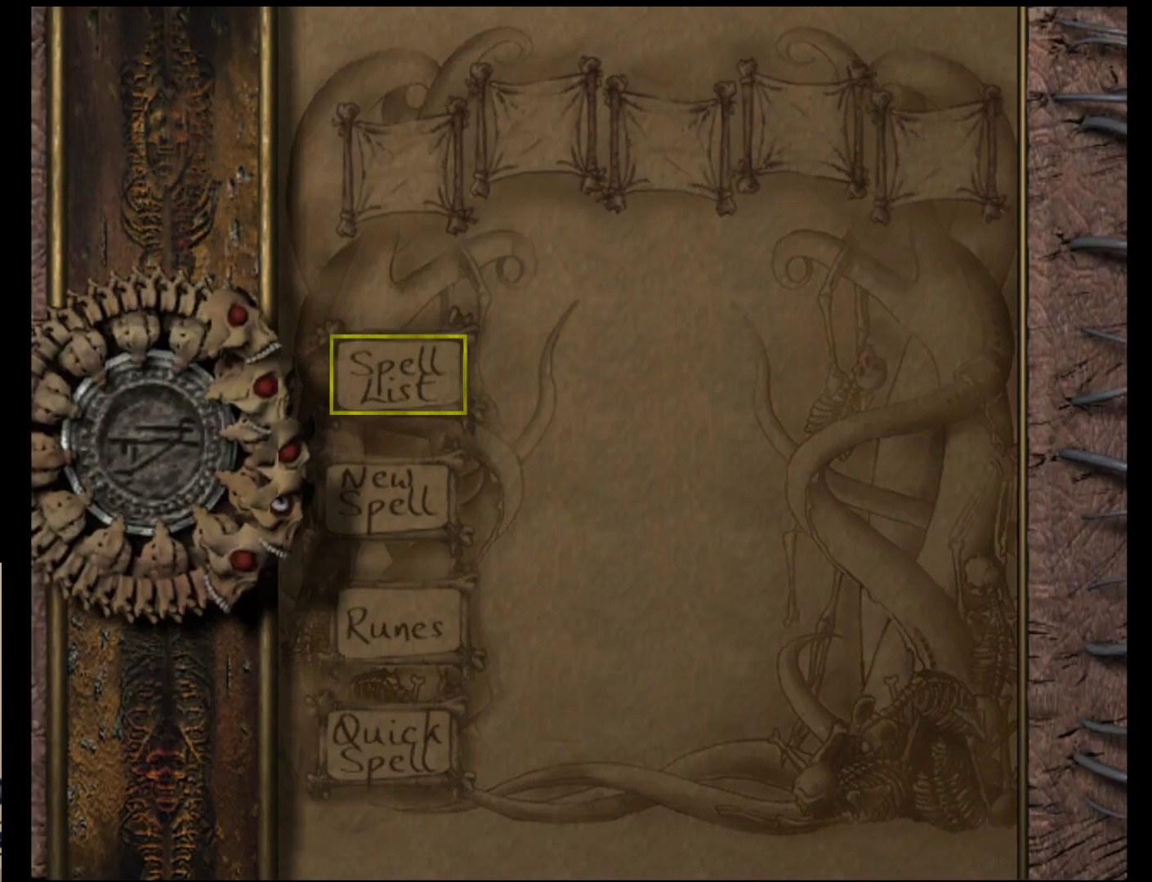
{"buttons": [], "left_stick": "center", "events": [[133, "A", "down"], [267, "A", "up"]]}
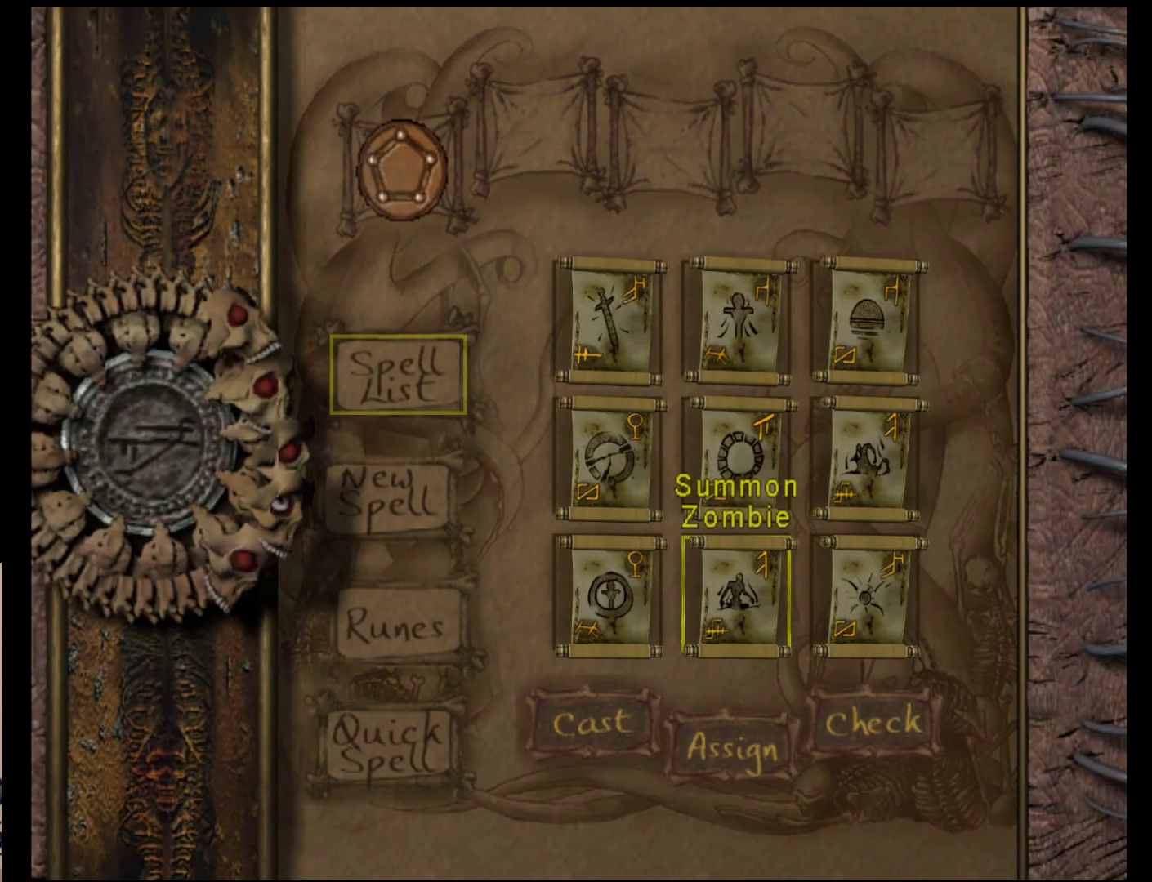
{"buttons": [], "left_stick": "left", "events": [[100, "left_stick", "down"], [267, "left_stick", "center"], [500, "left_stick", "left"]]}
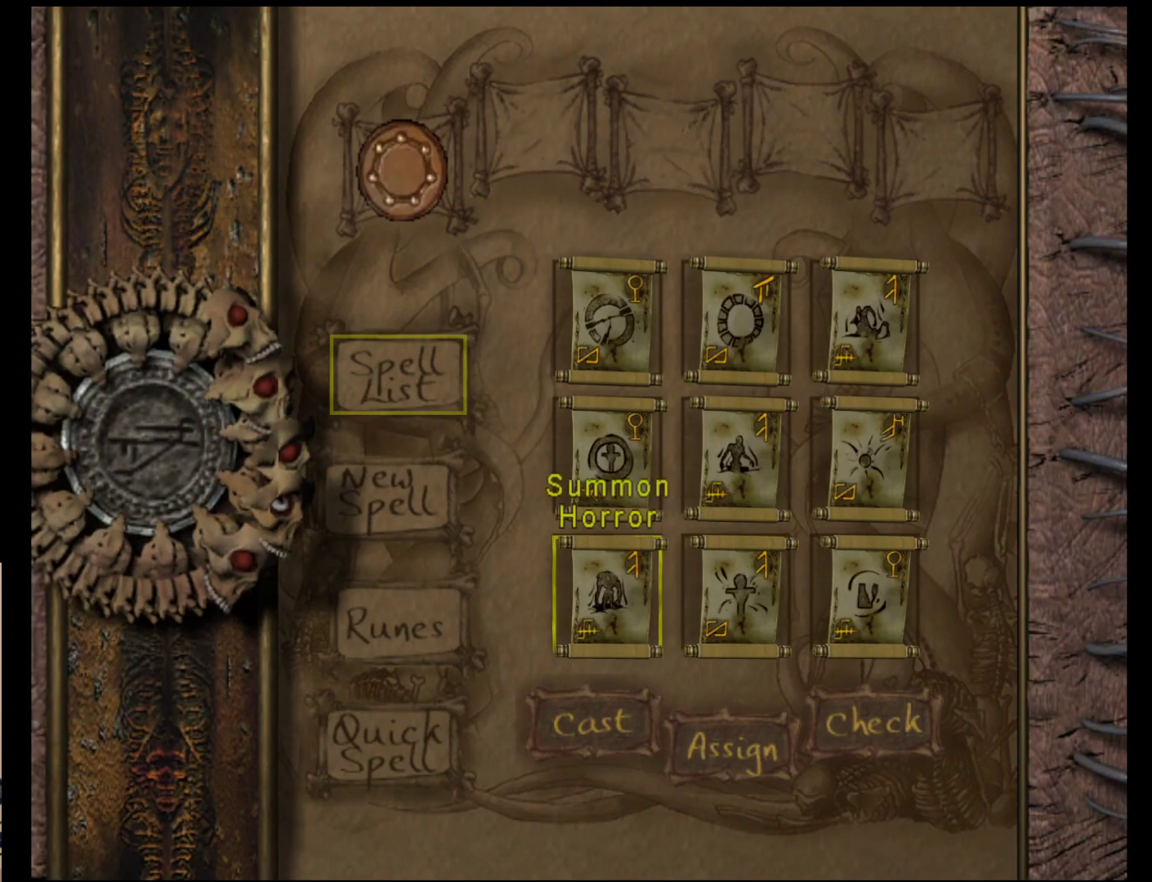
{"buttons": [], "left_stick": "center", "events": [[133, "left_stick", "center"], [300, "A", "down"], [417, "A", "up"]]}
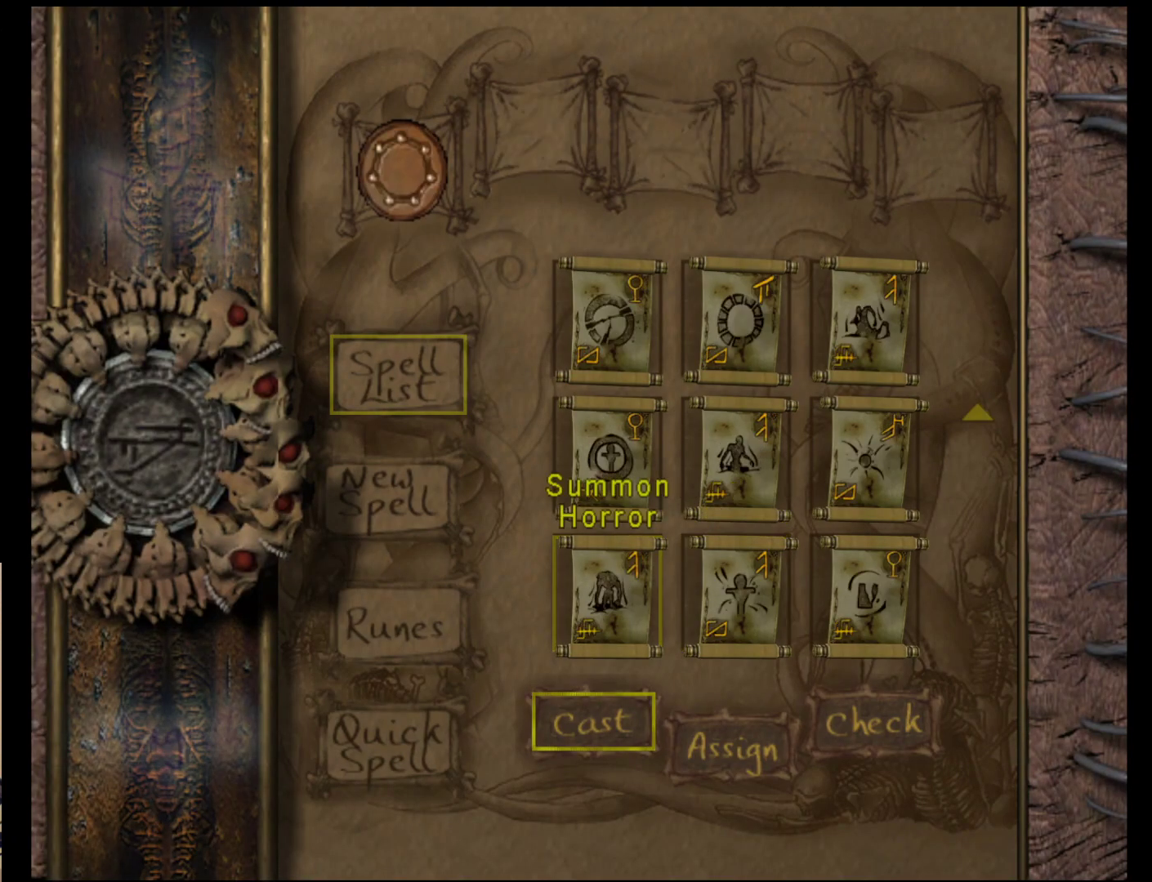
{"buttons": [], "left_stick": "center", "events": [[17, "A", "down"], [117, "A", "up"], [217, "A", "down"], [317, "A", "up"]]}
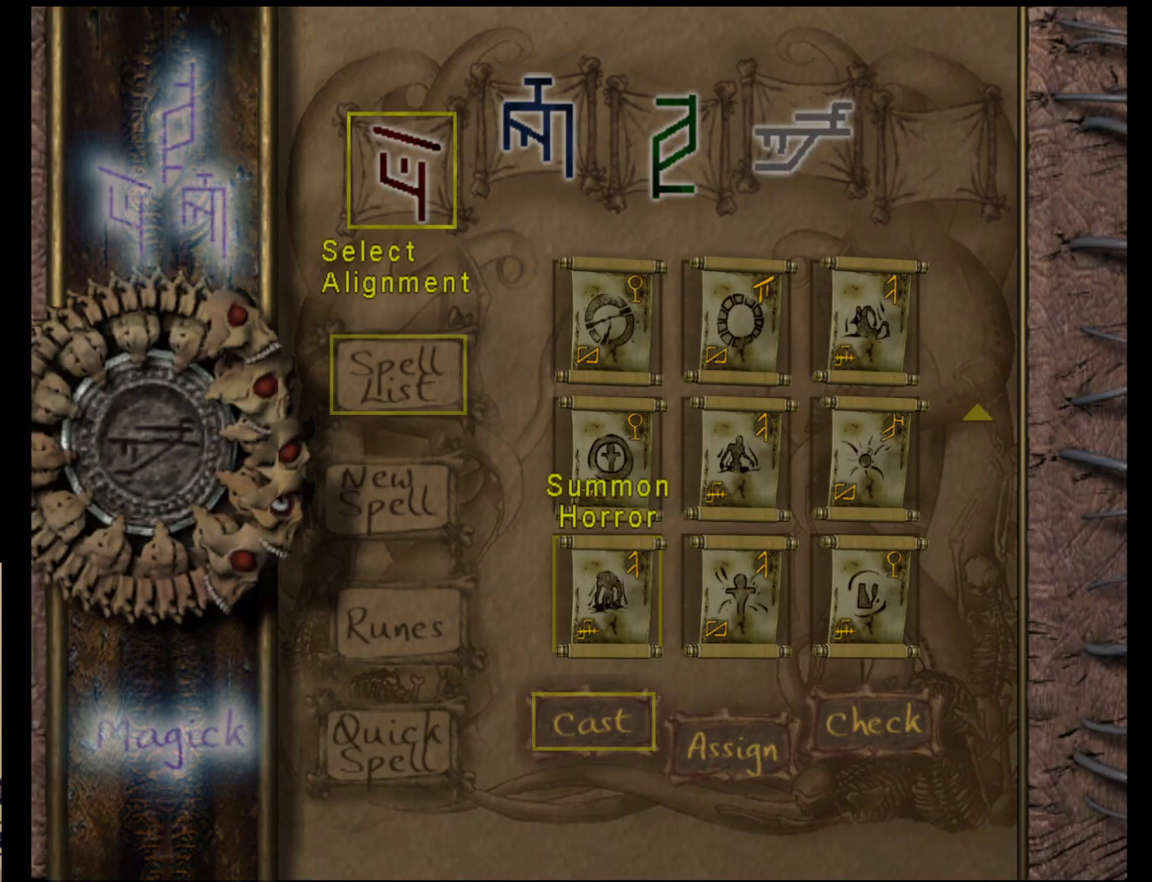
{"buttons": ["A"], "left_stick": "center", "events": [[50, "left_stick", "right"], [183, "left_stick", "center"], [250, "left_stick", "right"], [350, "left_stick", "center"], [450, "A", "down"]]}
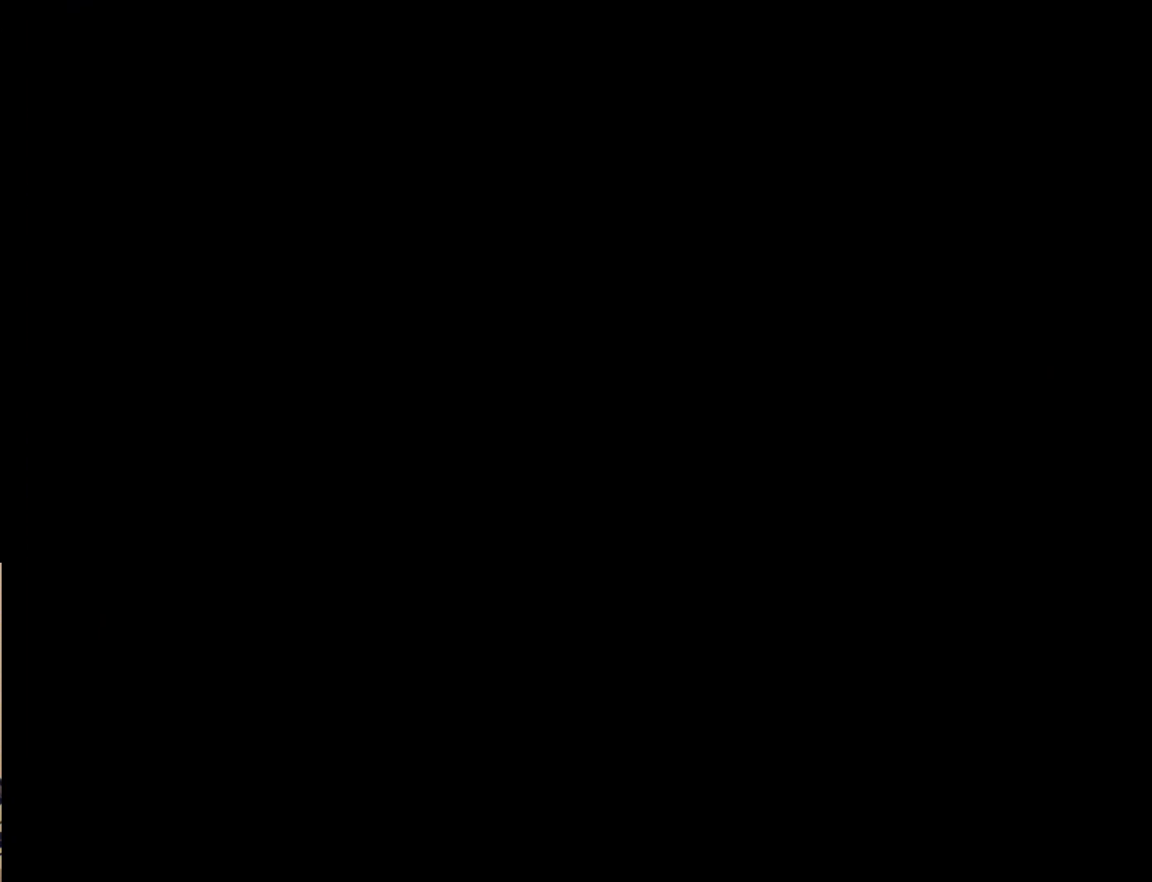
{"buttons": [], "left_stick": "center", "events": [[83, "A", "up"]]}